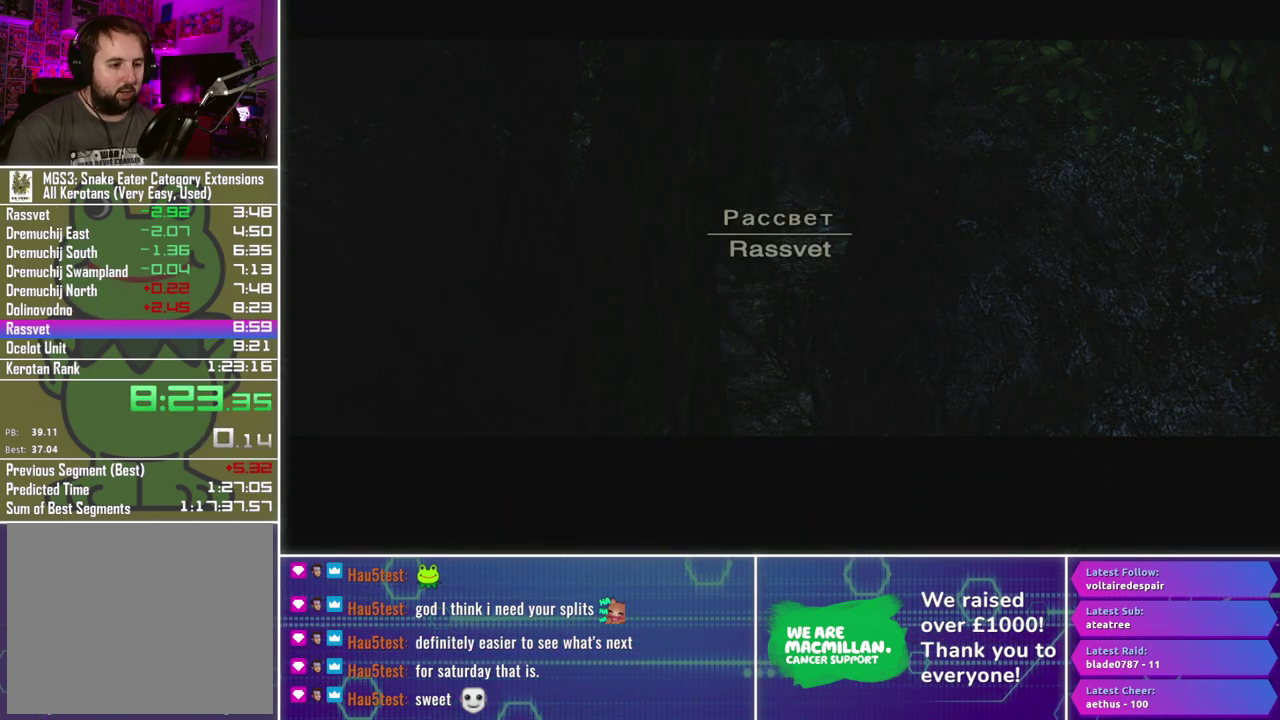
Gameplay with a controller (Xbox layout); each line is a JSON object with the inputs held at the frame after it. "events" lists button and stick changes between this image and that frame as [ms after this image, input, new state], when the widget could be followed in between.
{"buttons": [], "left_stick": "center", "right_stick": "center", "events": []}
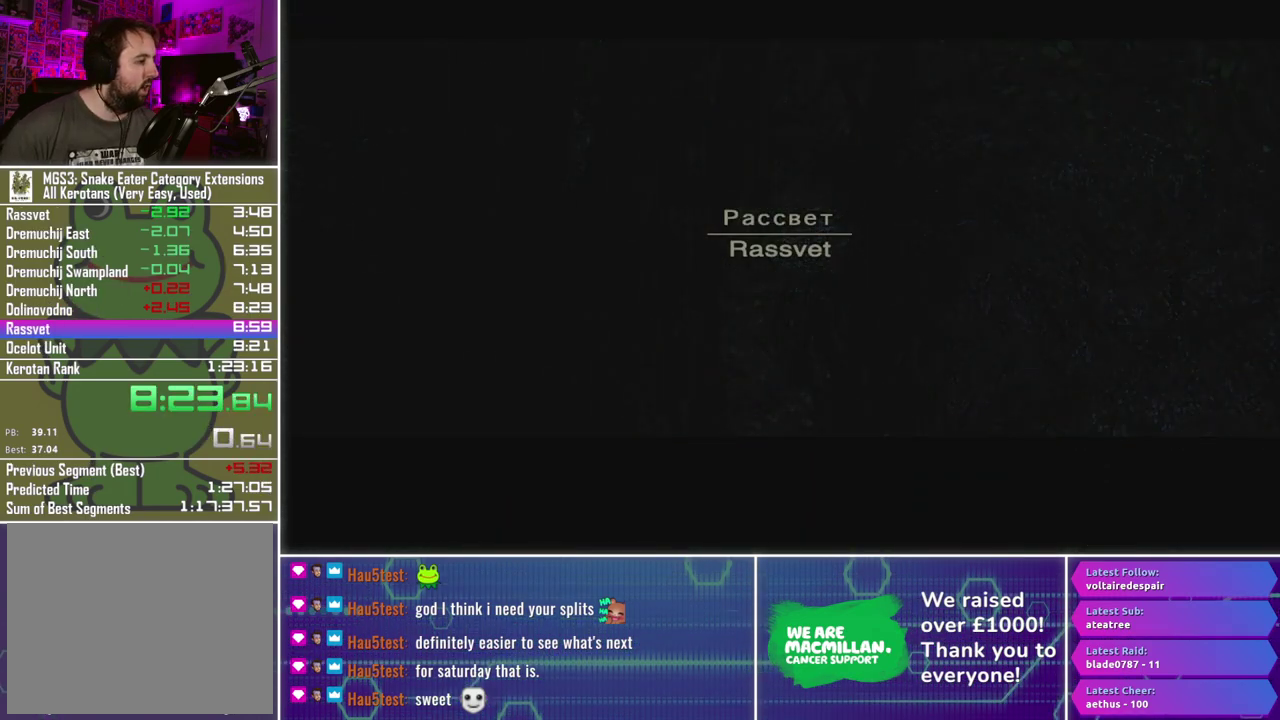
{"buttons": [], "left_stick": "center", "right_stick": "center", "events": []}
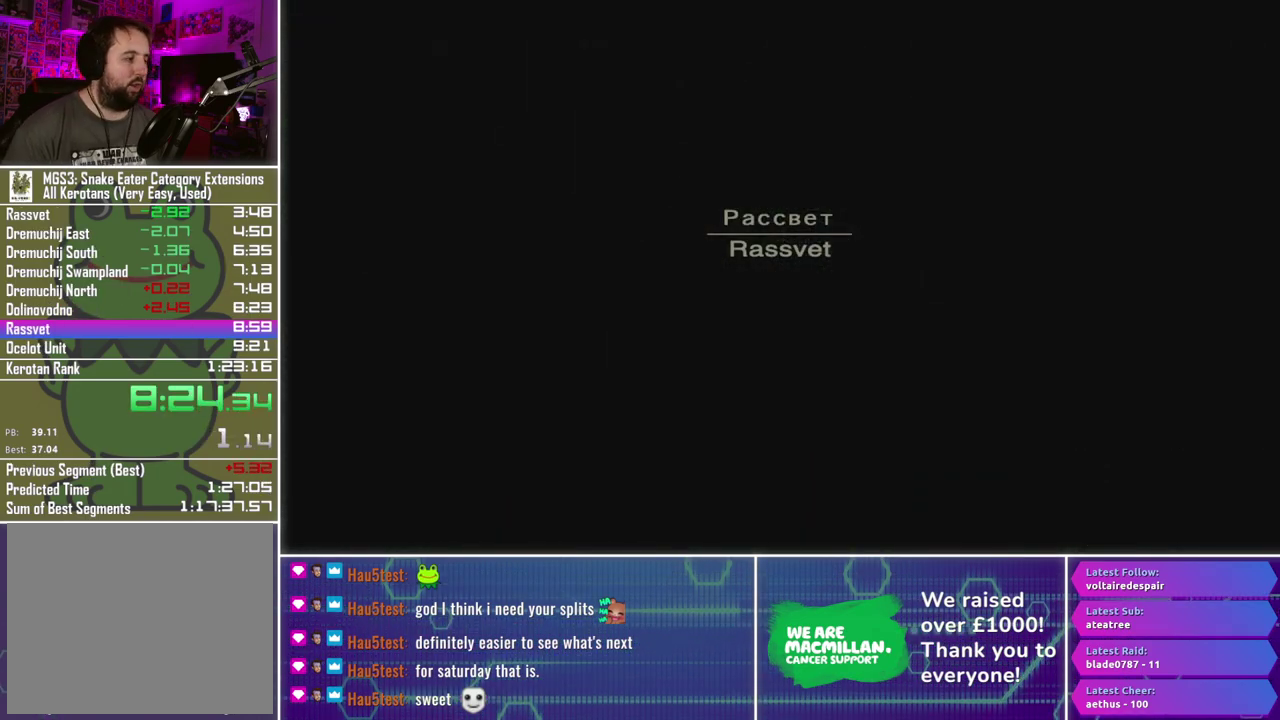
{"buttons": [], "left_stick": "center", "right_stick": "center", "events": []}
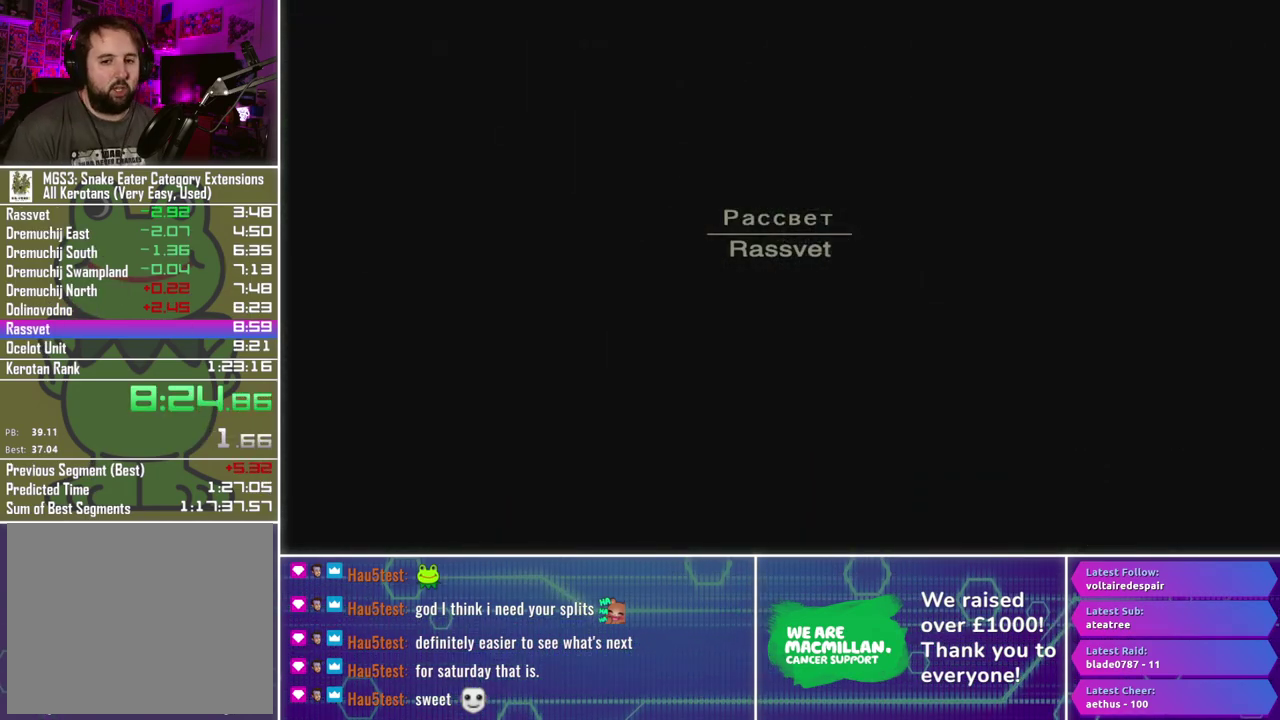
{"buttons": [], "left_stick": "center", "right_stick": "center", "events": []}
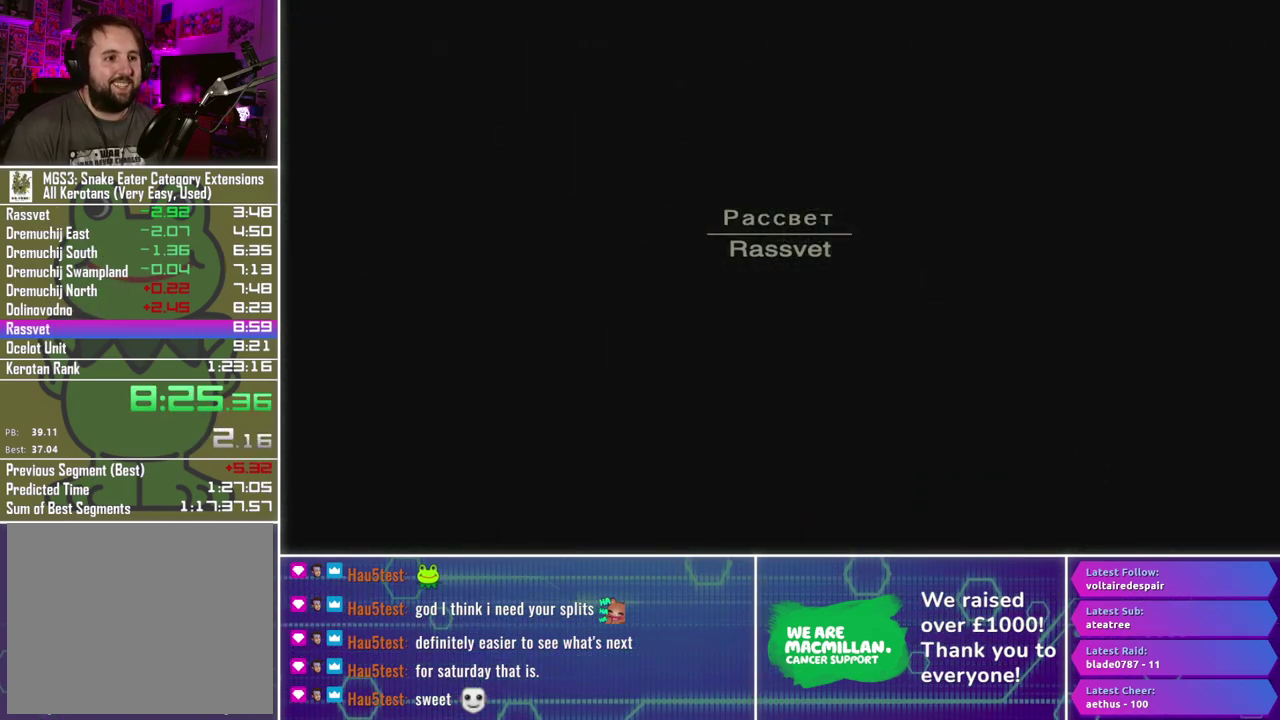
{"buttons": [], "left_stick": "center", "right_stick": "center", "events": []}
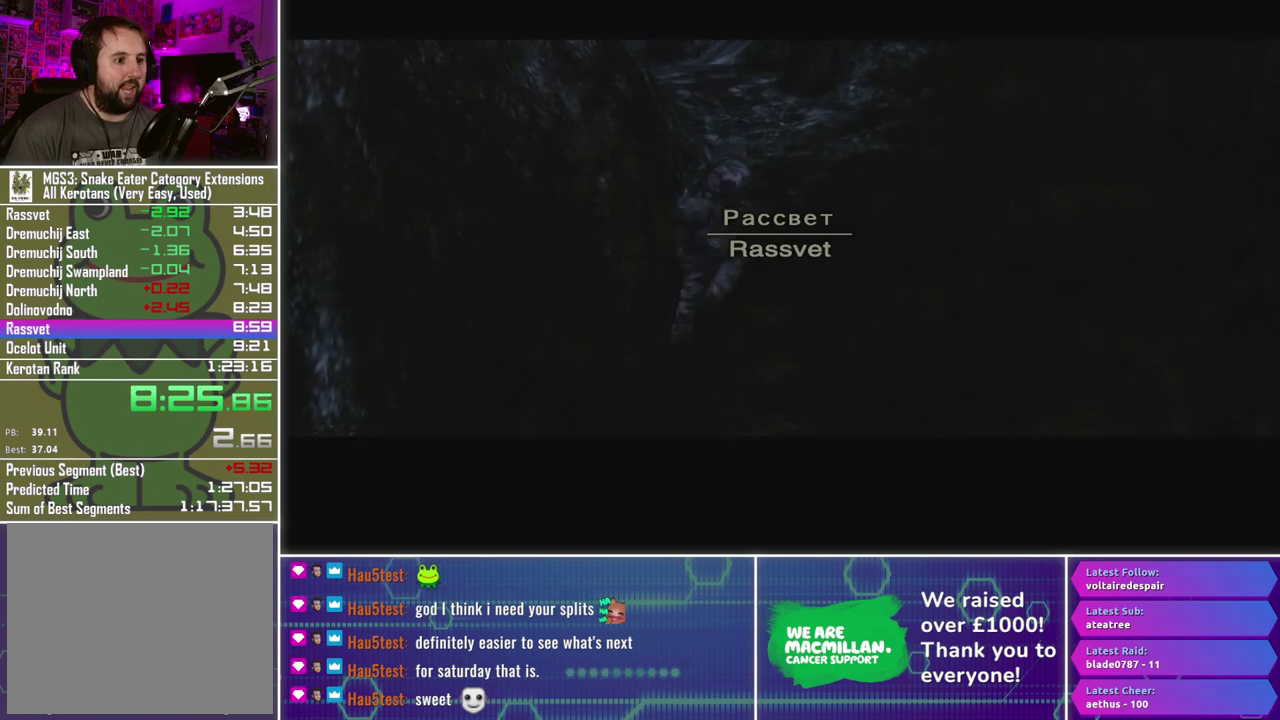
{"buttons": [], "left_stick": "up", "right_stick": "center", "events": [[83, "left_stick", "up"]]}
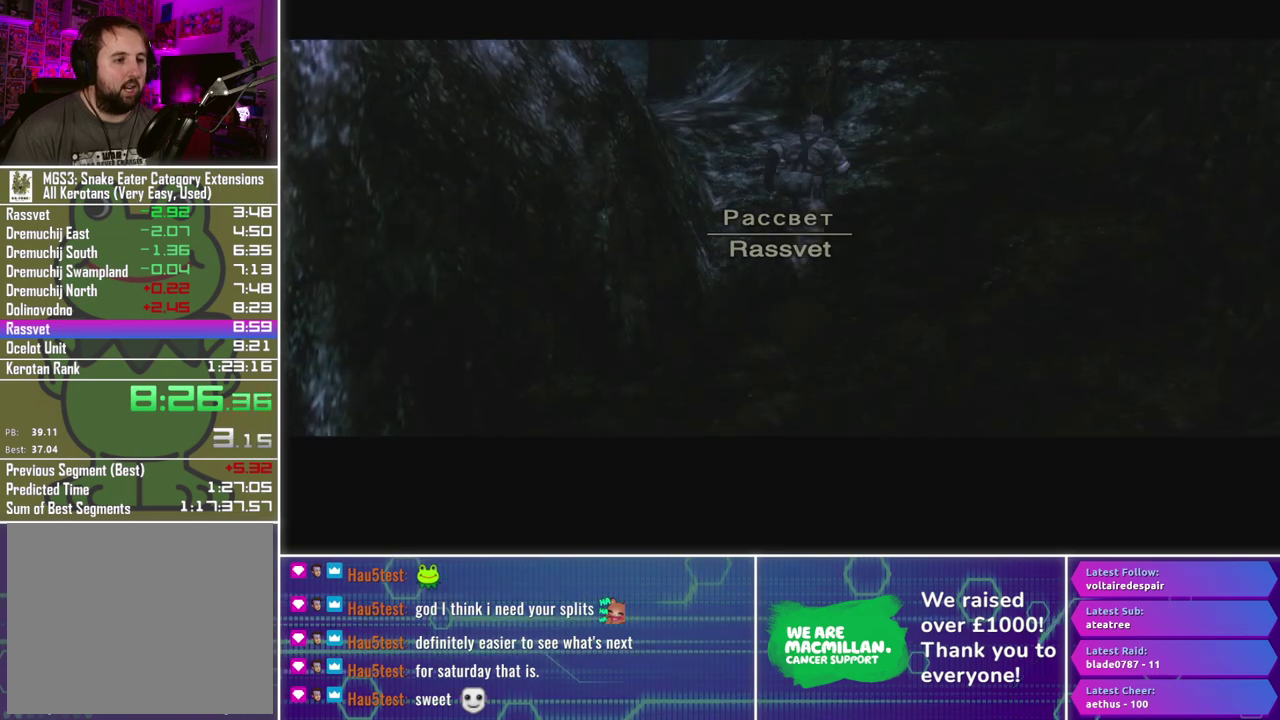
{"buttons": [], "left_stick": "up-left", "right_stick": "center", "events": [[50, "left_stick", "up-left"], [117, "left_stick", "up"], [283, "left_stick", "up-left"]]}
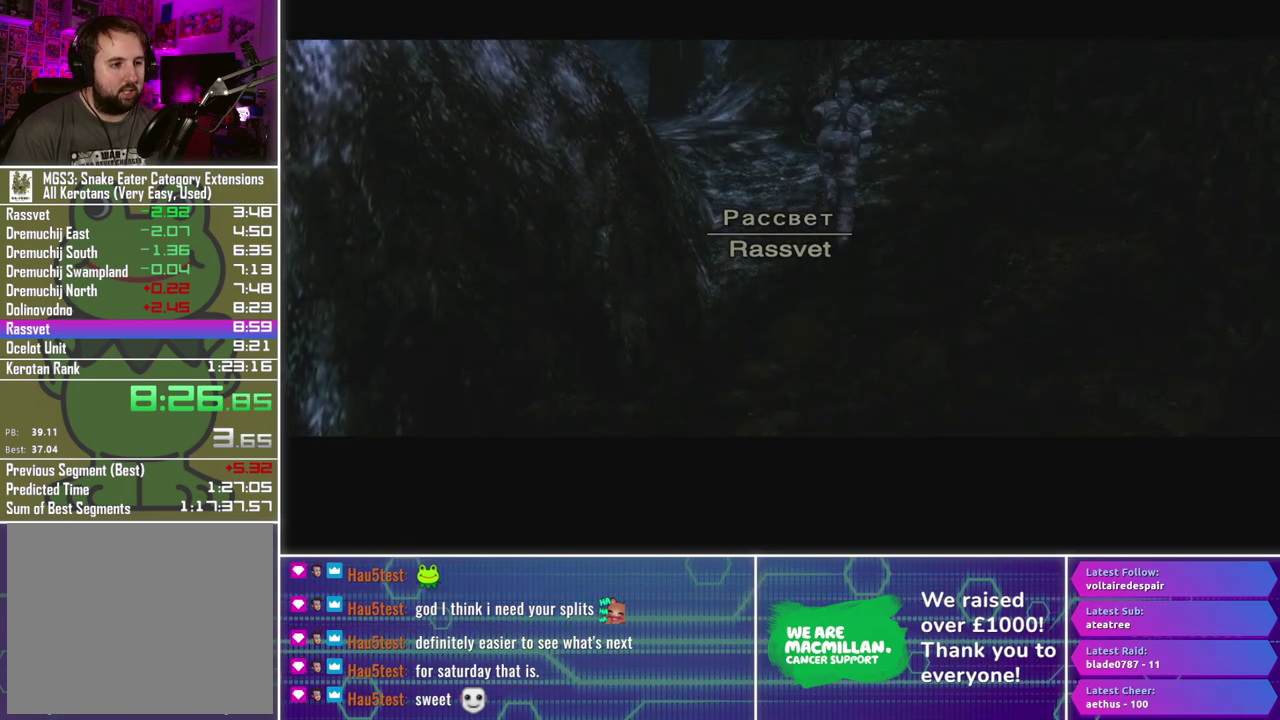
{"buttons": [], "left_stick": "up-left", "right_stick": "center", "events": []}
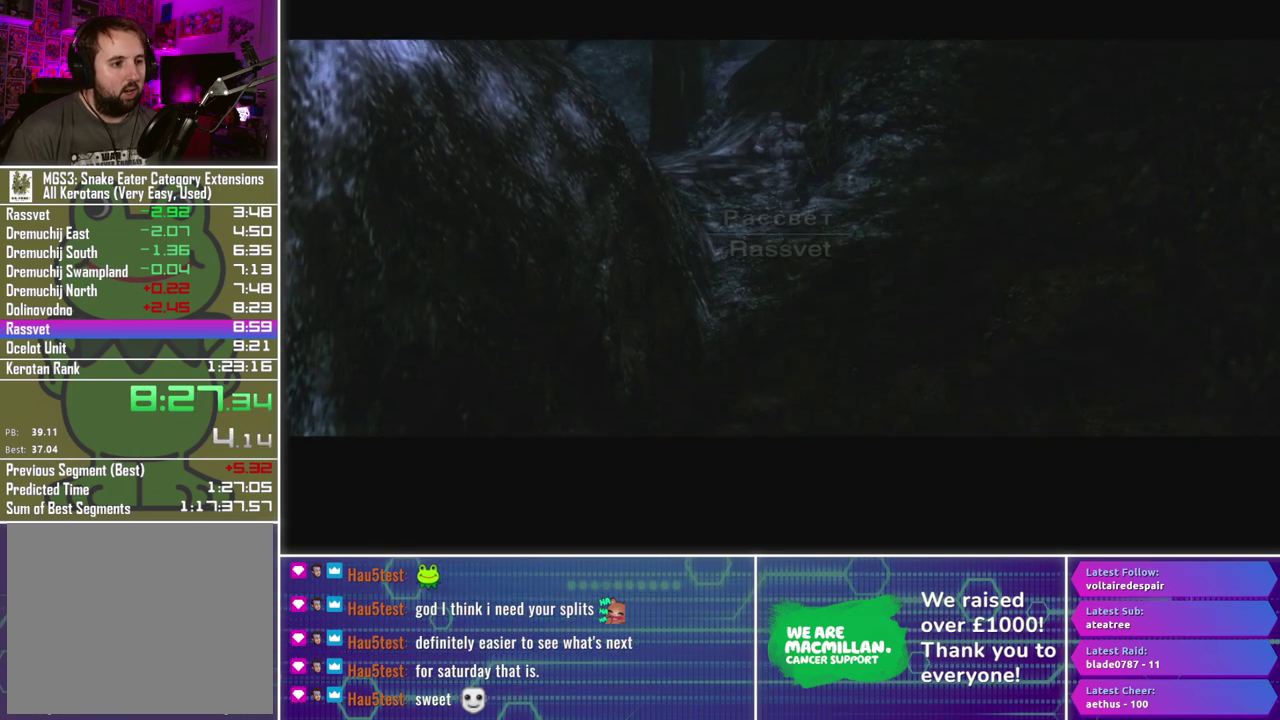
{"buttons": [], "left_stick": "up-left", "right_stick": "center", "events": []}
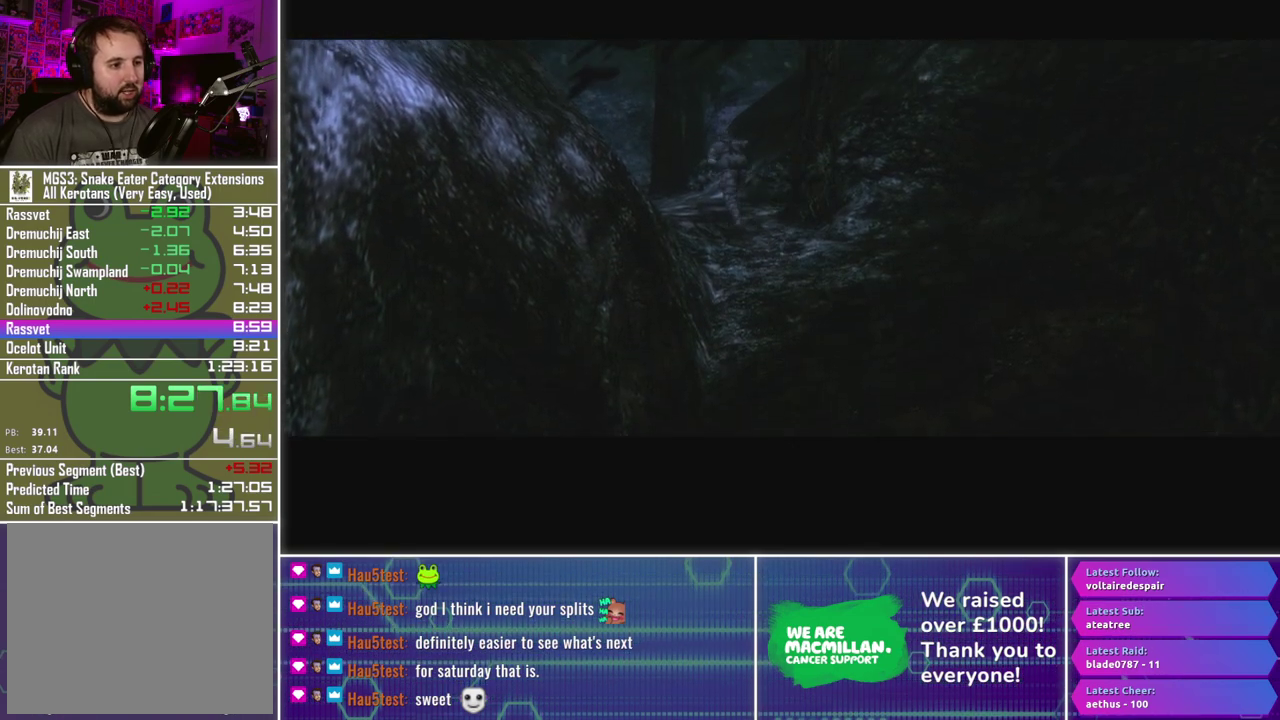
{"buttons": [], "left_stick": "up-left", "right_stick": "center", "events": []}
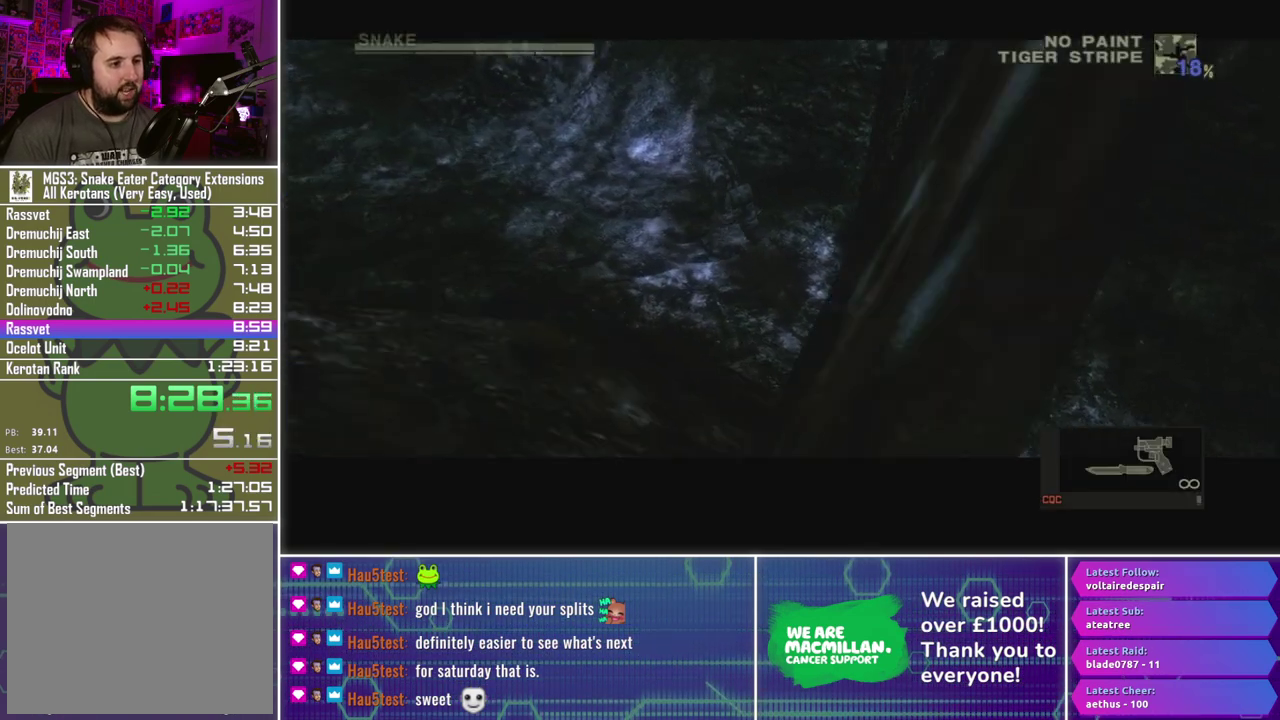
{"buttons": [], "left_stick": "left", "right_stick": "center", "events": [[117, "left_stick", "left"]]}
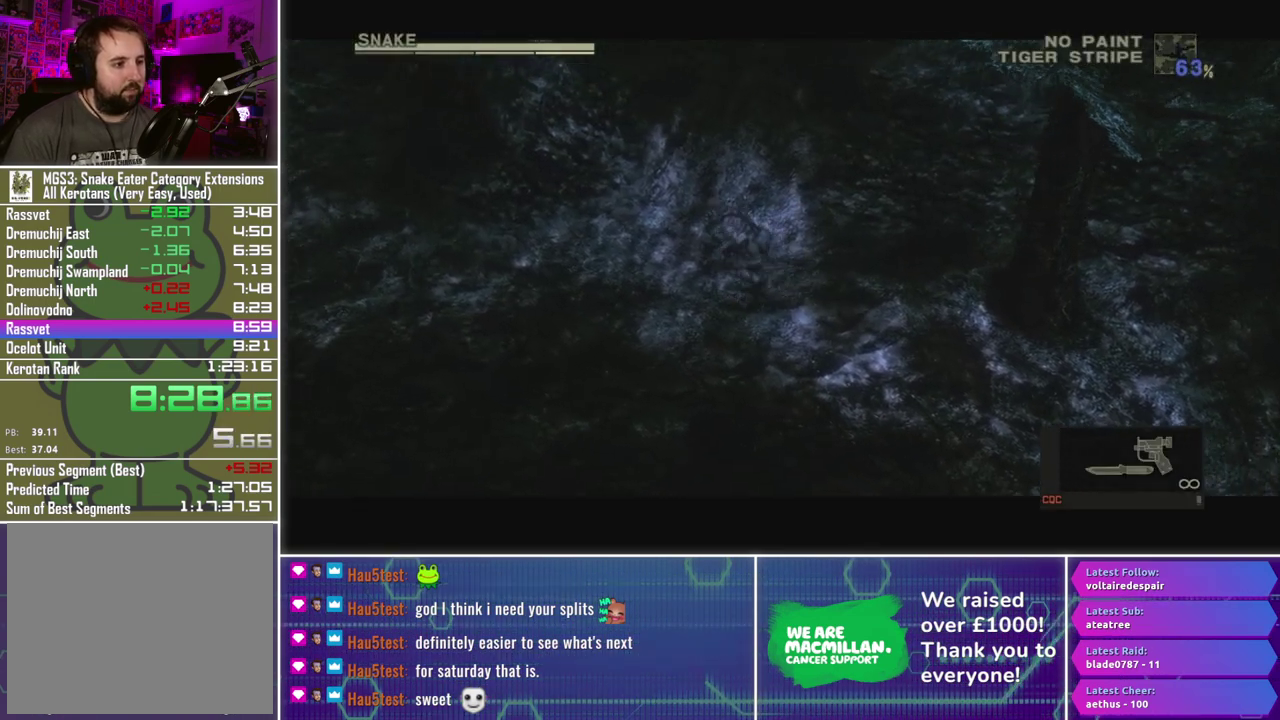
{"buttons": [], "left_stick": "up-left", "right_stick": "center", "events": [[267, "left_stick", "up-left"]]}
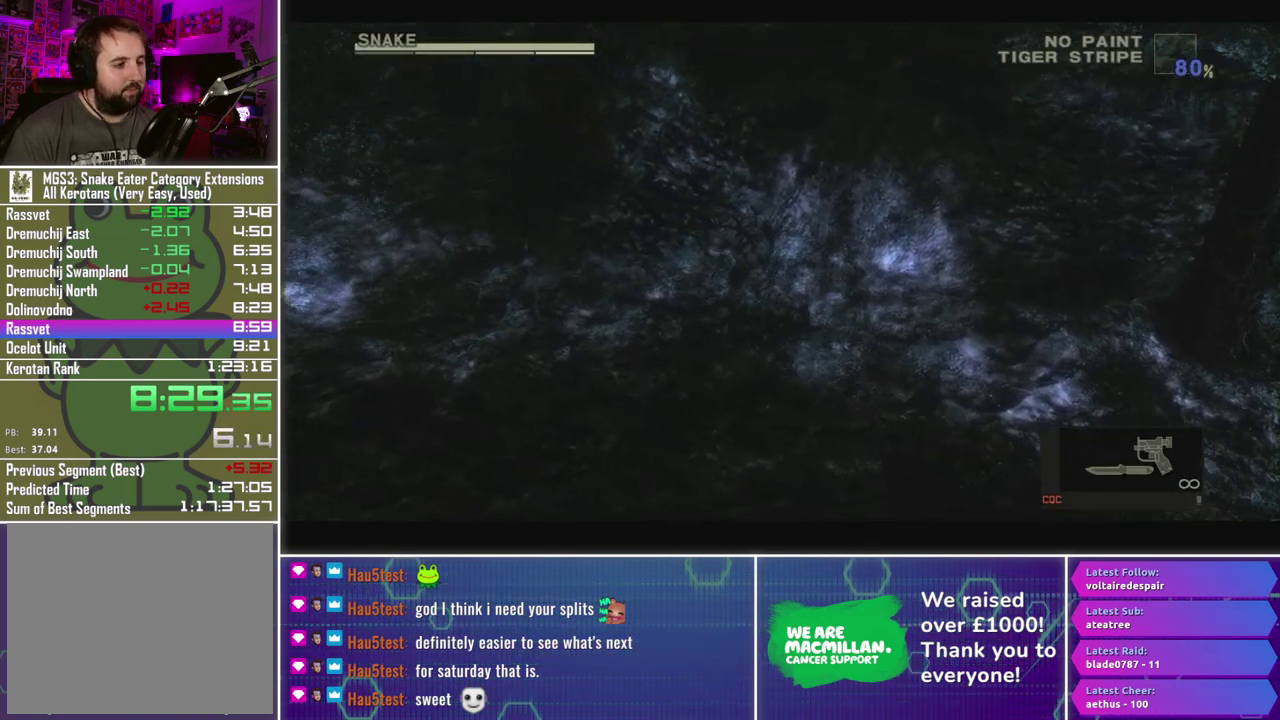
{"buttons": [], "left_stick": "up-left", "right_stick": "center", "events": []}
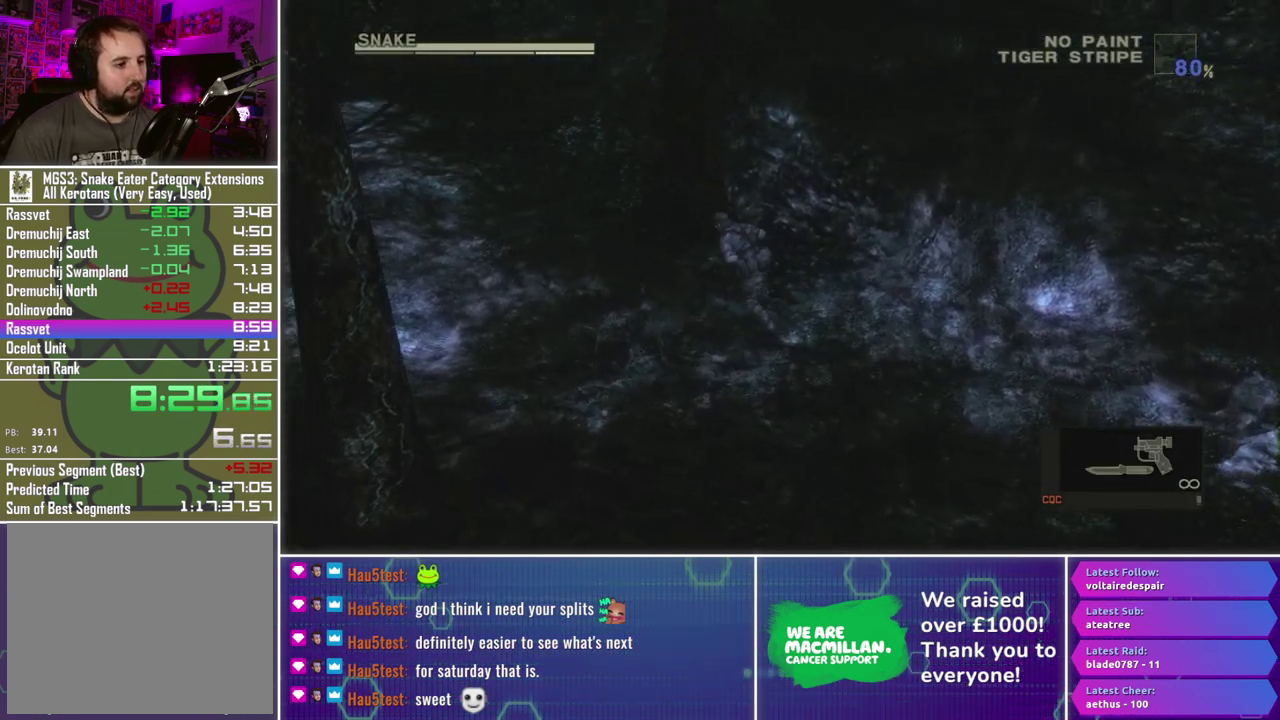
{"buttons": [], "left_stick": "up-left", "right_stick": "center", "events": []}
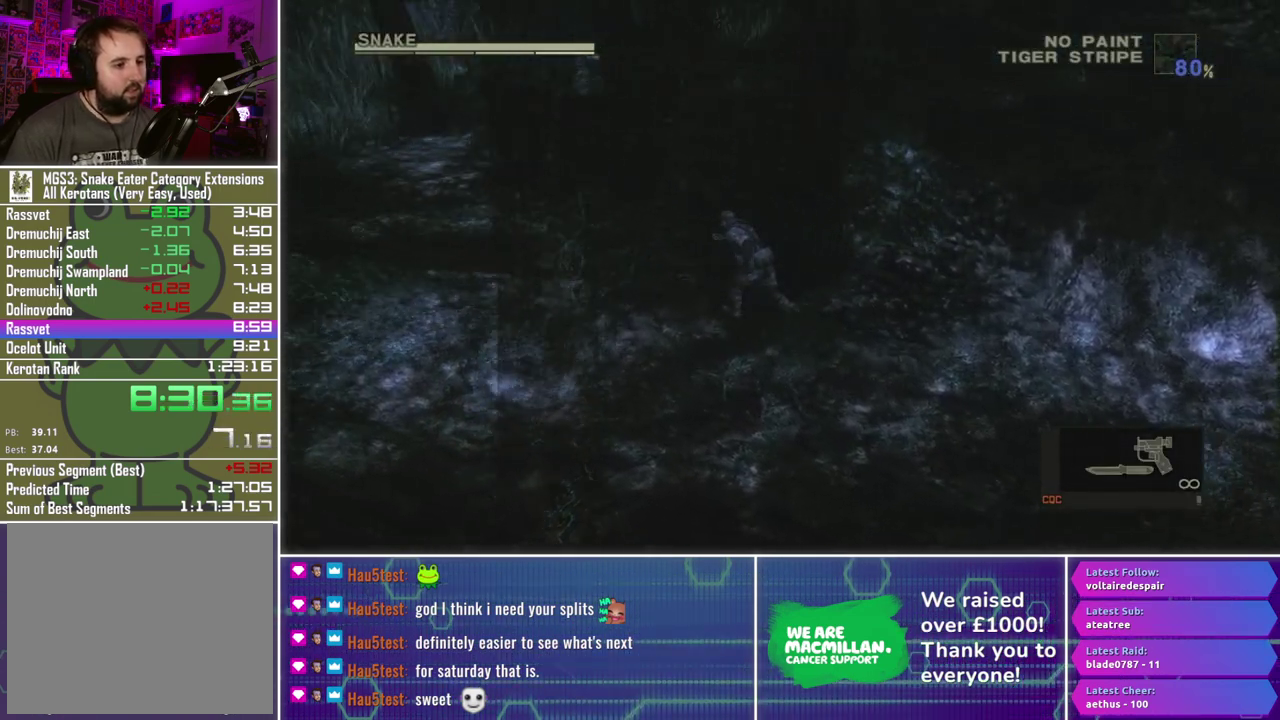
{"buttons": [], "left_stick": "up-left", "right_stick": "center", "events": []}
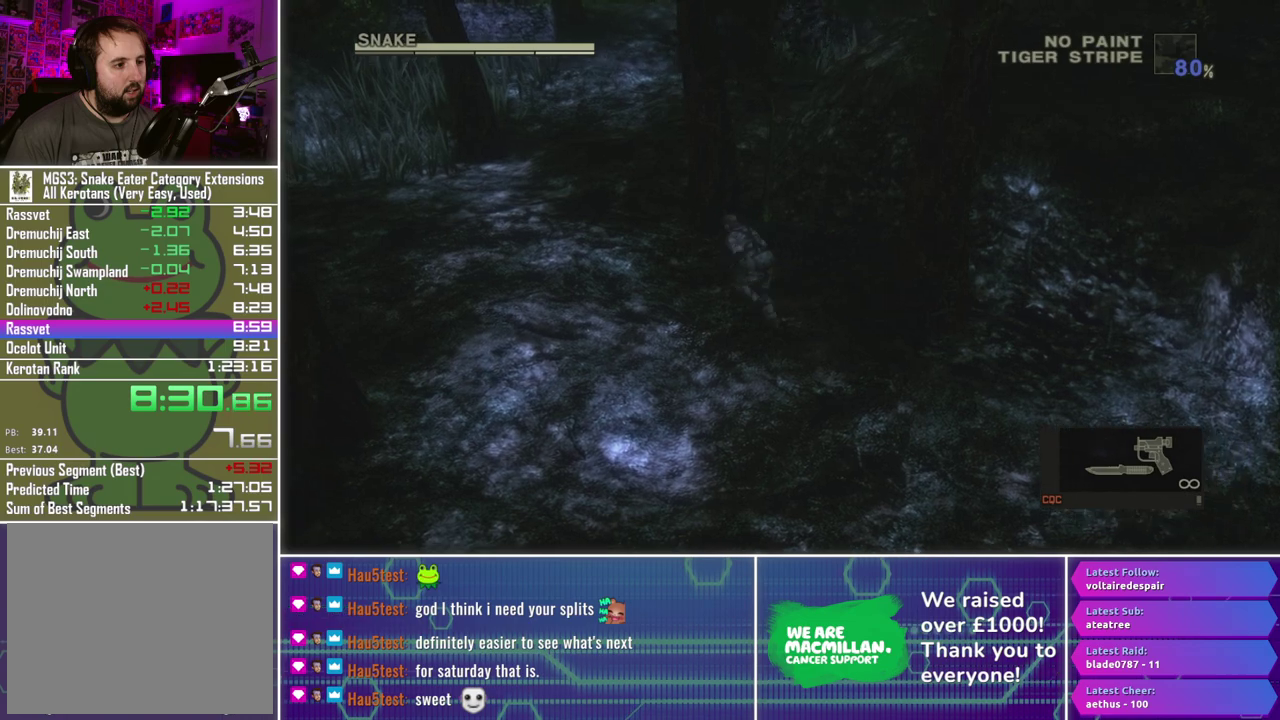
{"buttons": [], "left_stick": "up-left", "right_stick": "center", "events": []}
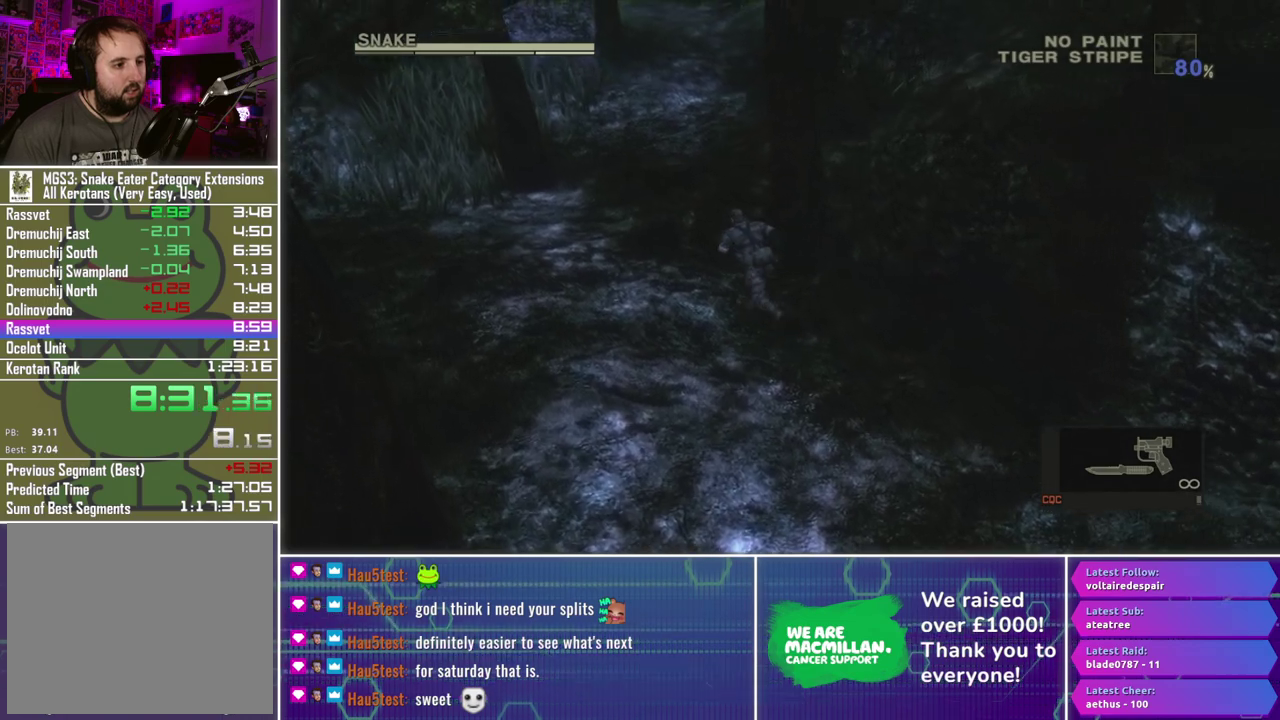
{"buttons": [], "left_stick": "up", "right_stick": "center", "events": [[100, "left_stick", "up"], [150, "left_stick", "up-left"], [200, "left_stick", "up"]]}
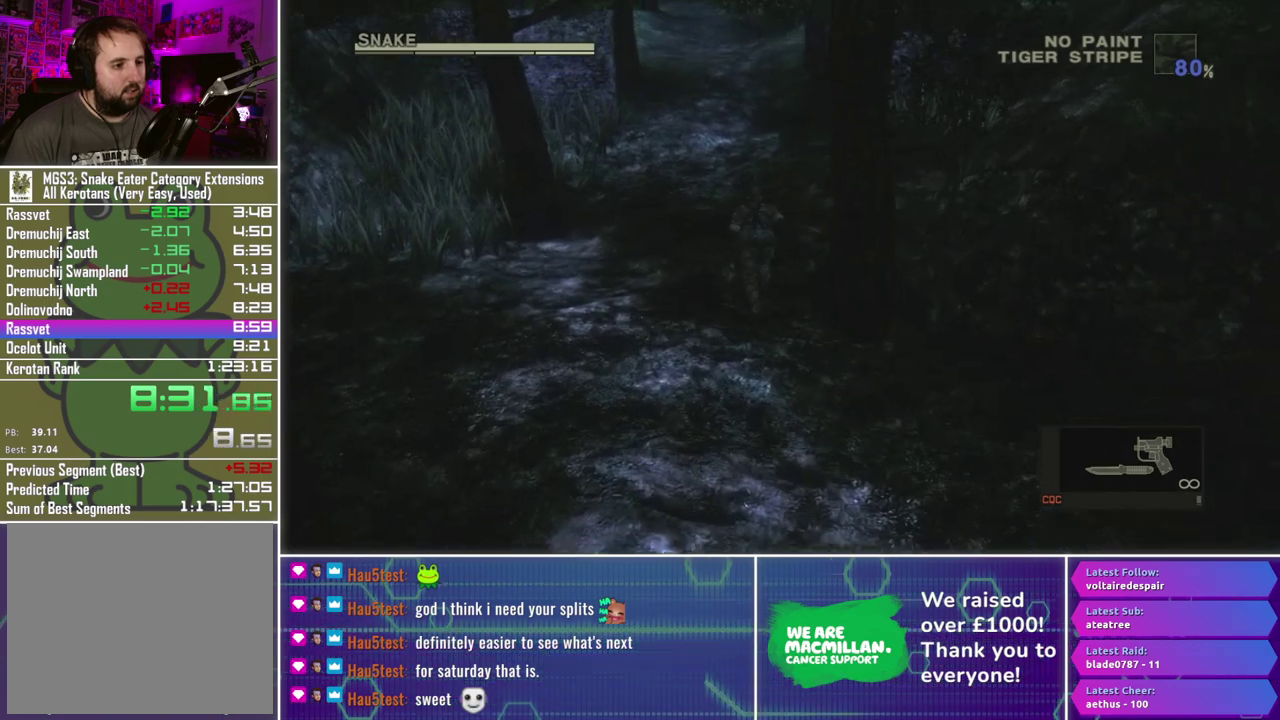
{"buttons": [], "left_stick": "up", "right_stick": "center", "events": []}
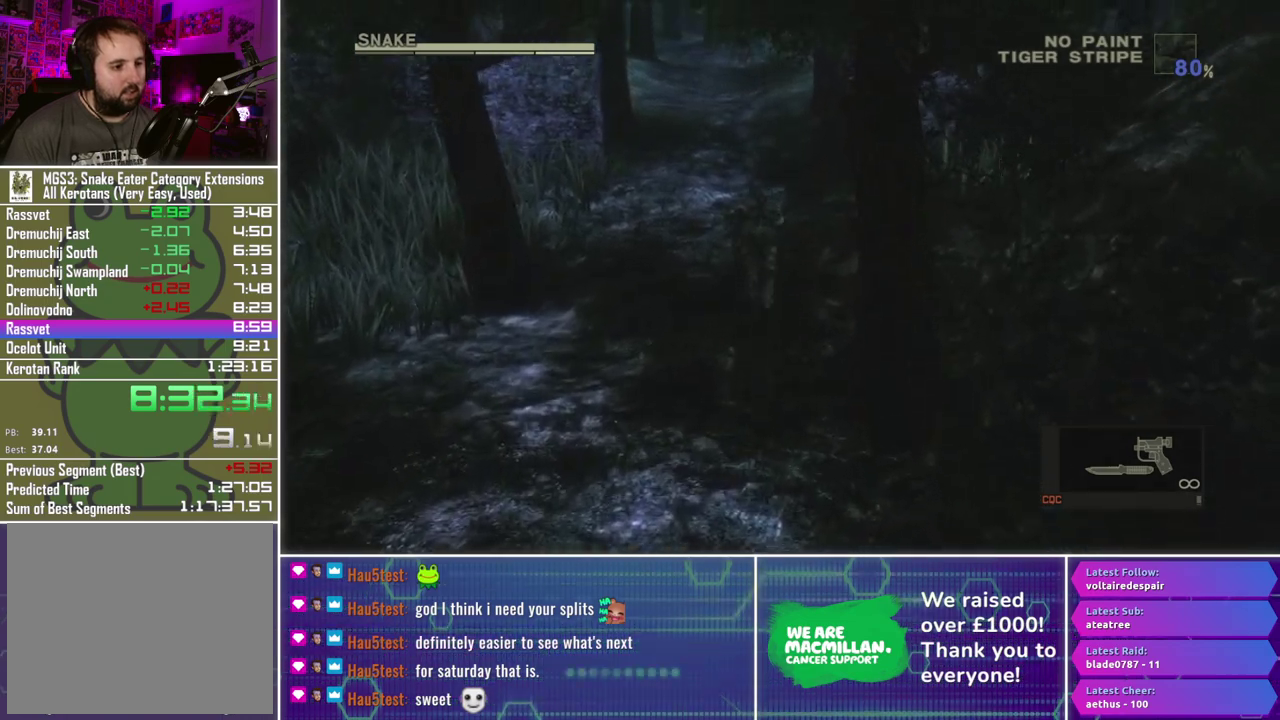
{"buttons": [], "left_stick": "up", "right_stick": "center", "events": []}
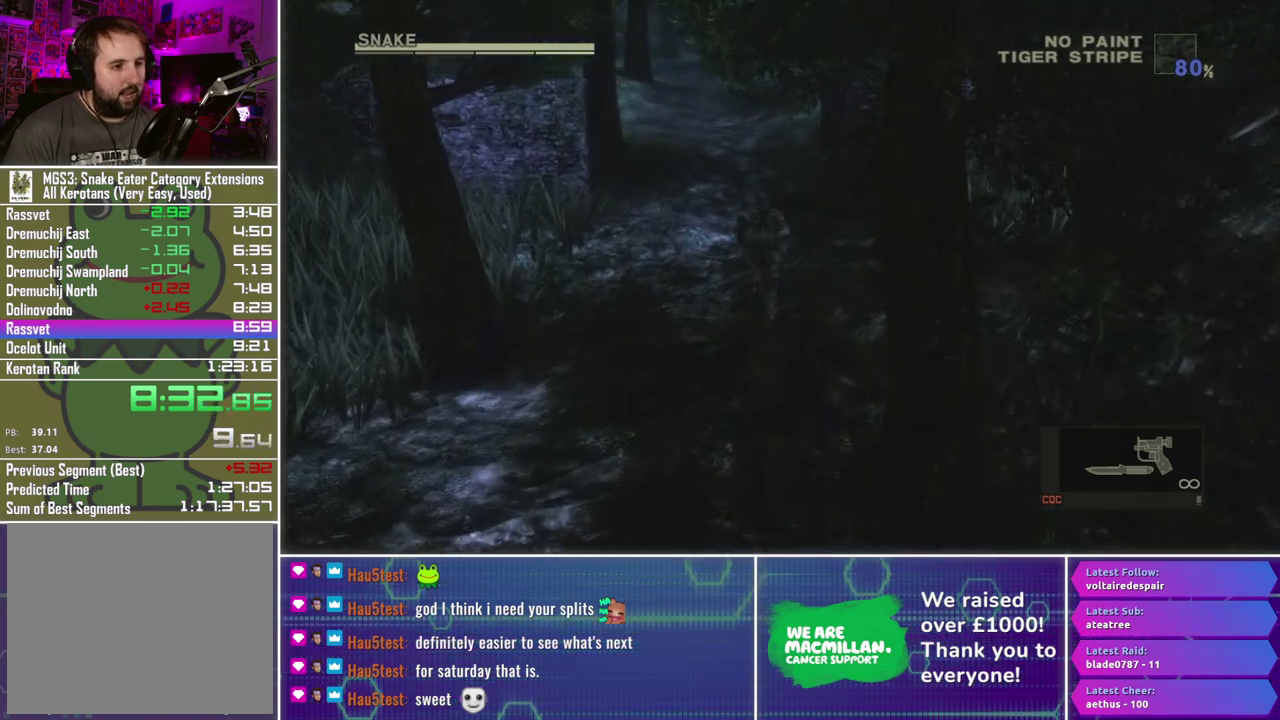
{"buttons": [], "left_stick": "up", "right_stick": "center", "events": []}
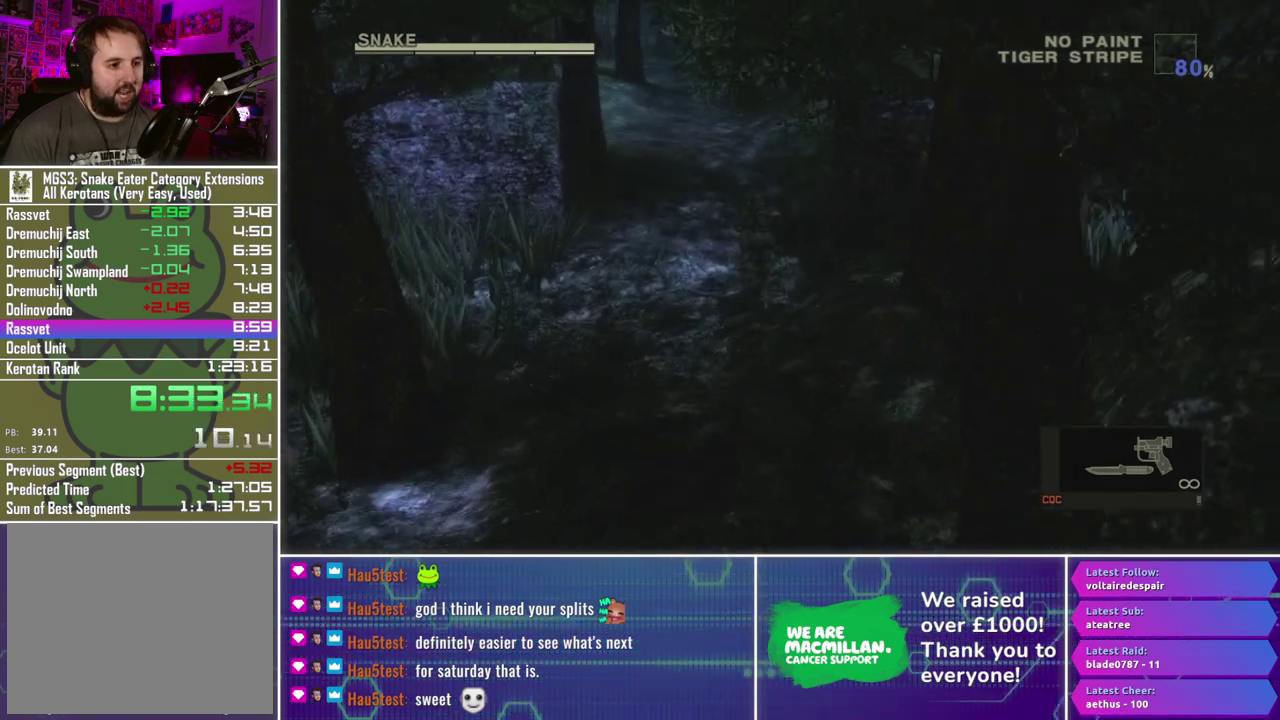
{"buttons": [], "left_stick": "up", "right_stick": "center", "events": []}
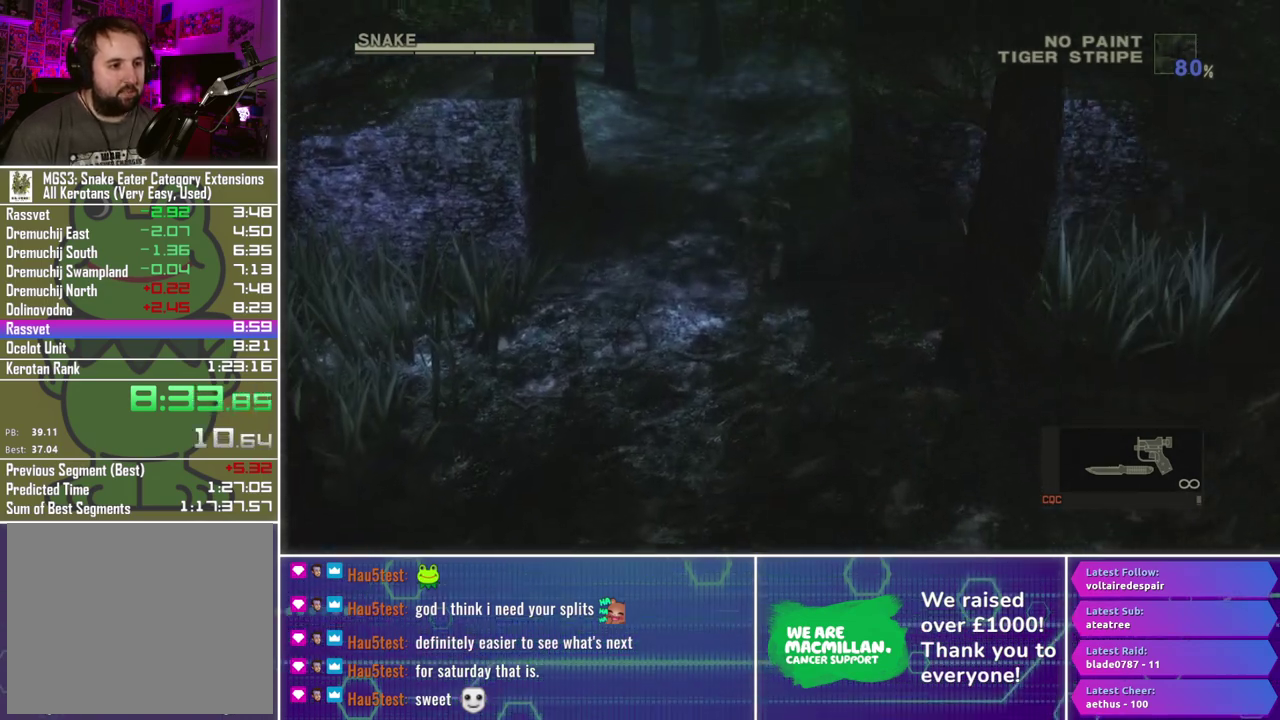
{"buttons": [], "left_stick": "up", "right_stick": "center", "events": []}
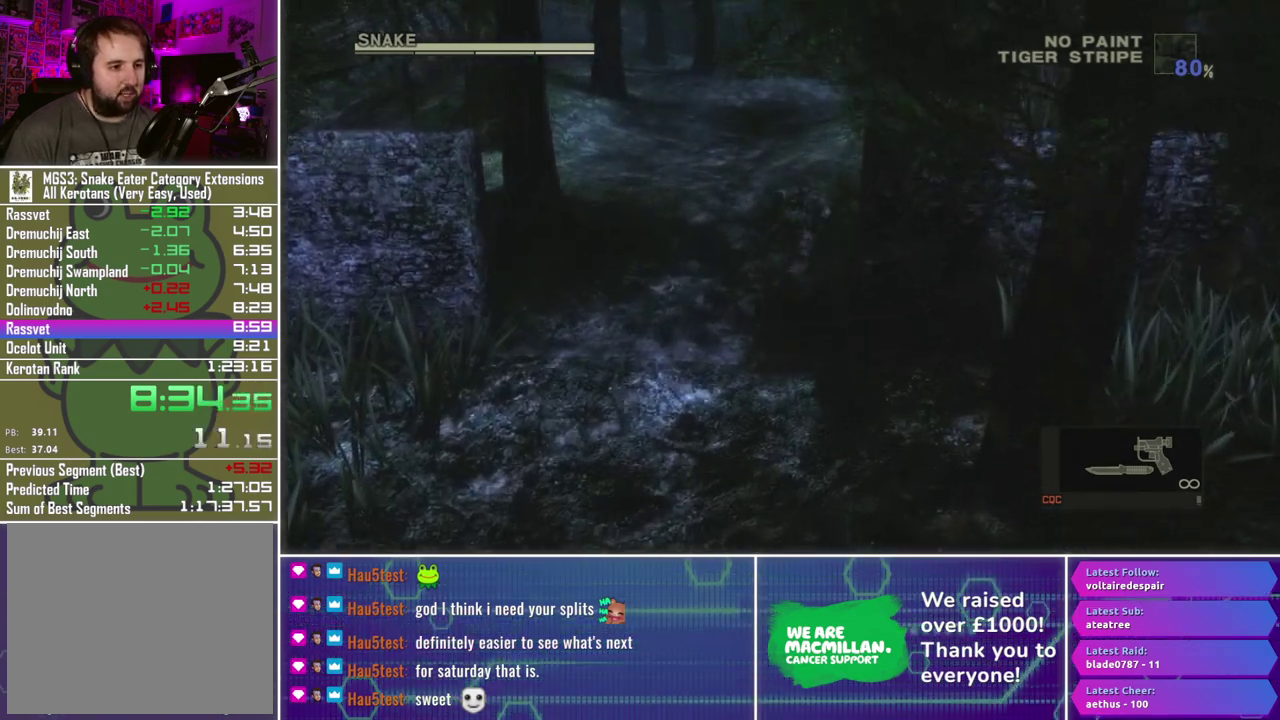
{"buttons": [], "left_stick": "up", "right_stick": "center", "events": [[83, "A", "down"], [183, "A", "up"]]}
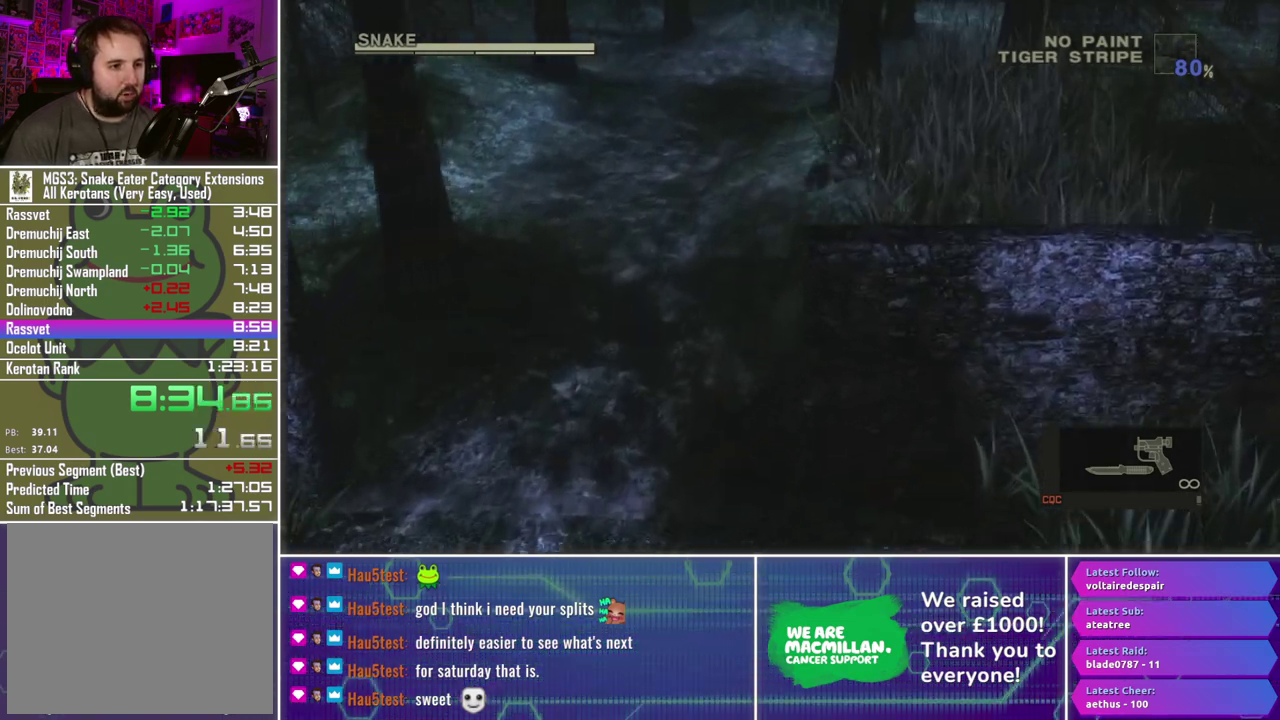
{"buttons": [], "left_stick": "up", "right_stick": "center", "events": [[67, "left_stick", "center"], [167, "left_stick", "up"]]}
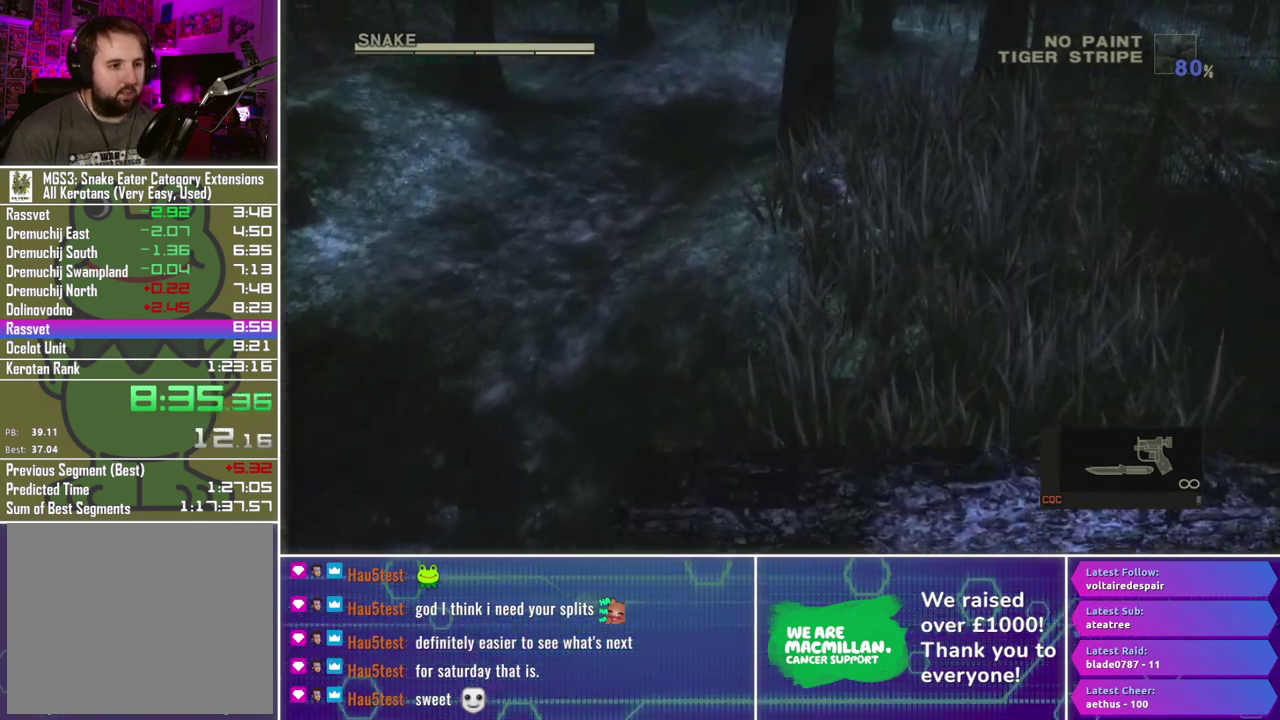
{"buttons": [], "left_stick": "up", "right_stick": "center", "events": []}
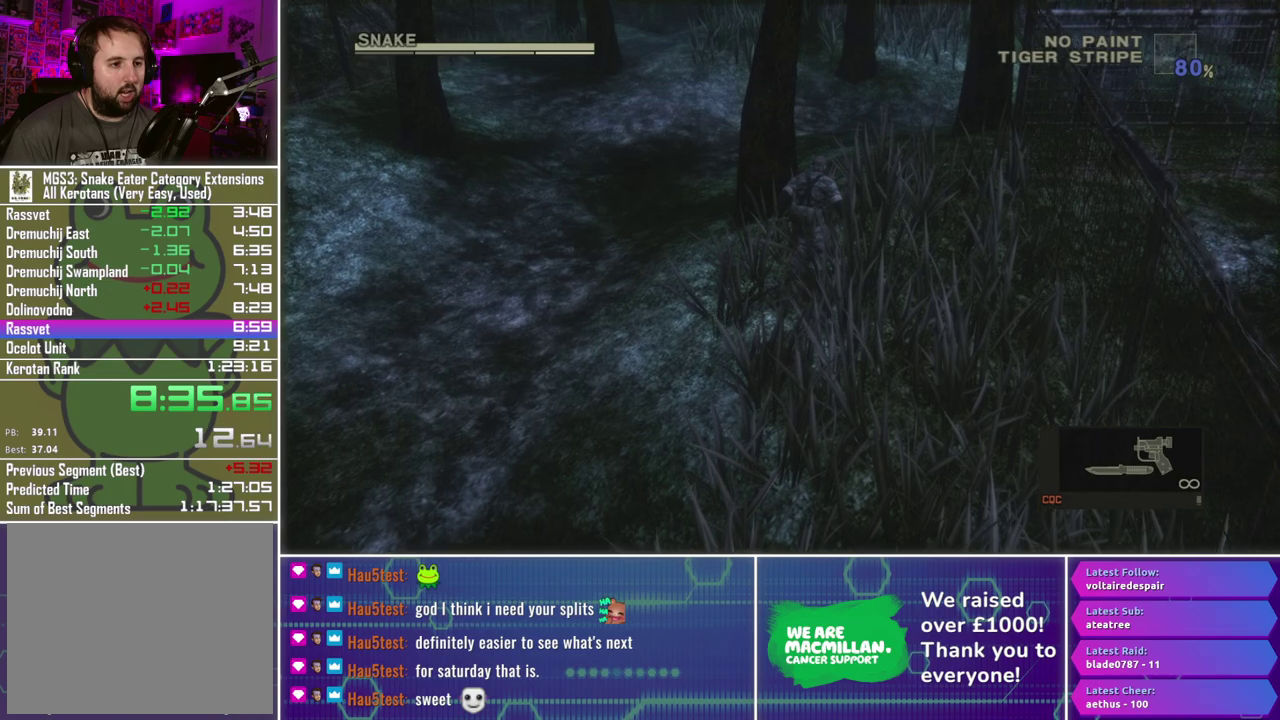
{"buttons": [], "left_stick": "up", "right_stick": "center", "events": [[83, "left_stick", "up-right"], [133, "left_stick", "up"]]}
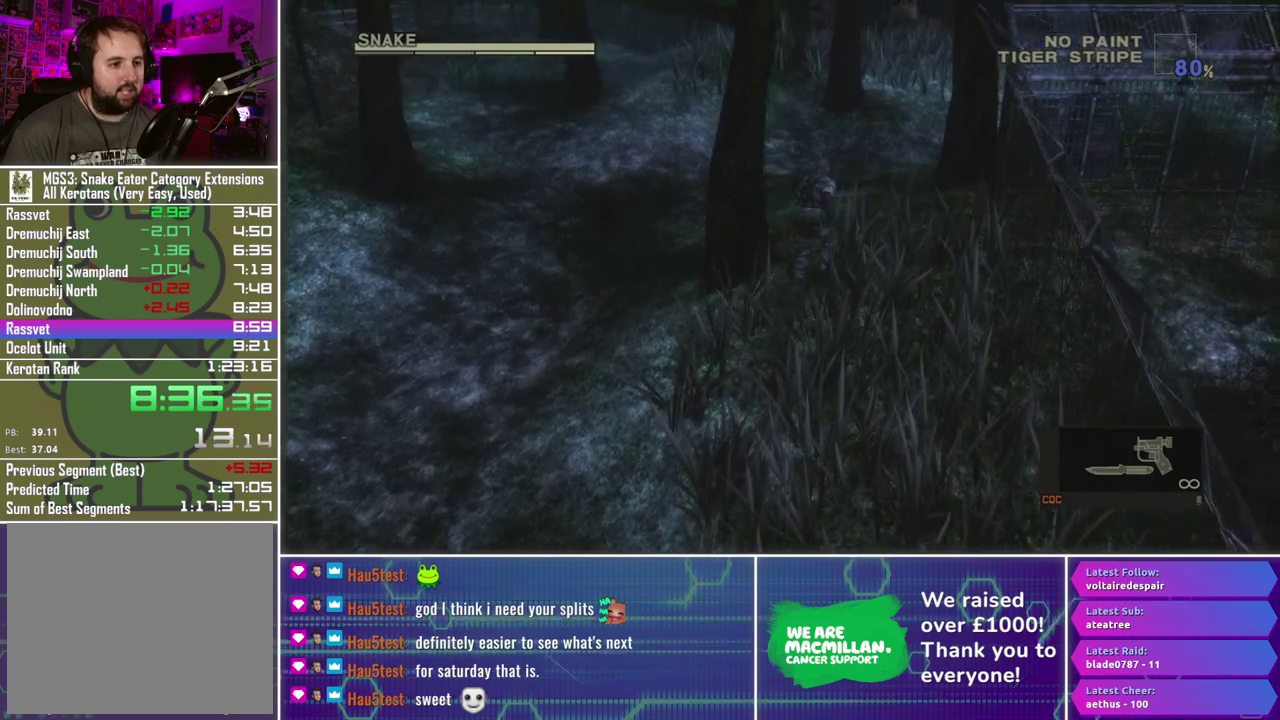
{"buttons": [], "left_stick": "up", "right_stick": "center", "events": []}
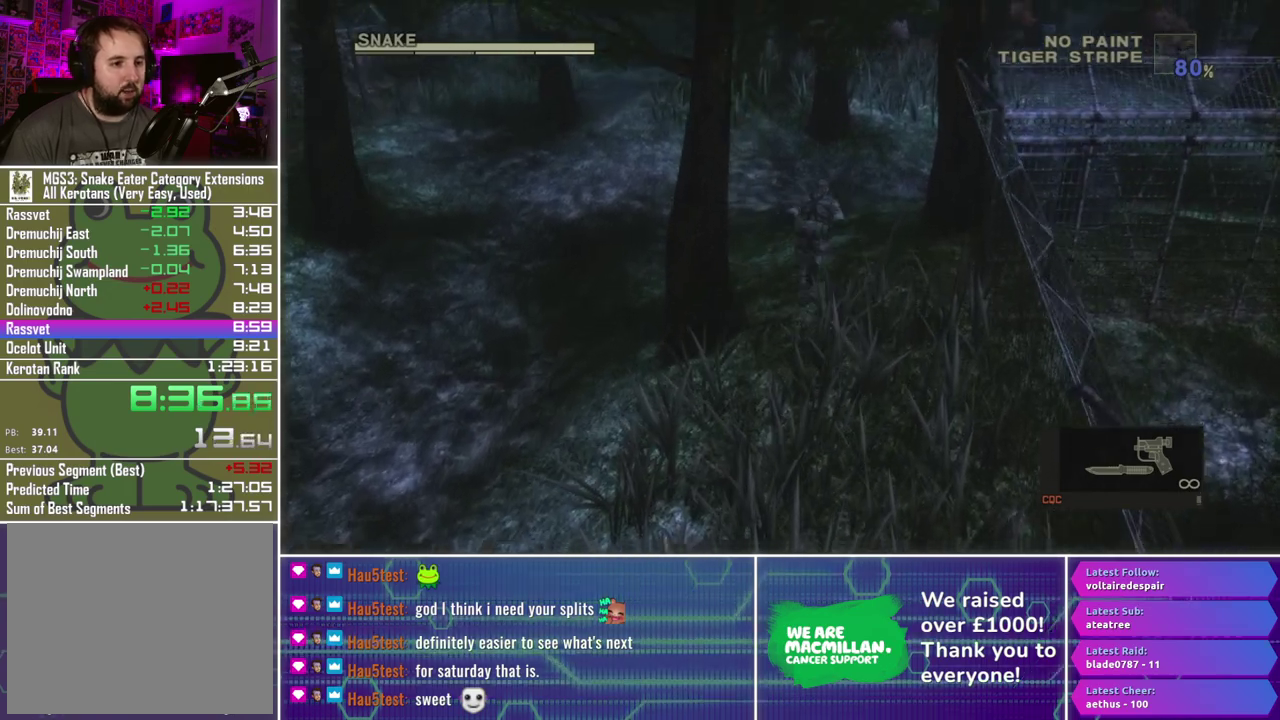
{"buttons": [], "left_stick": "up", "right_stick": "center", "events": []}
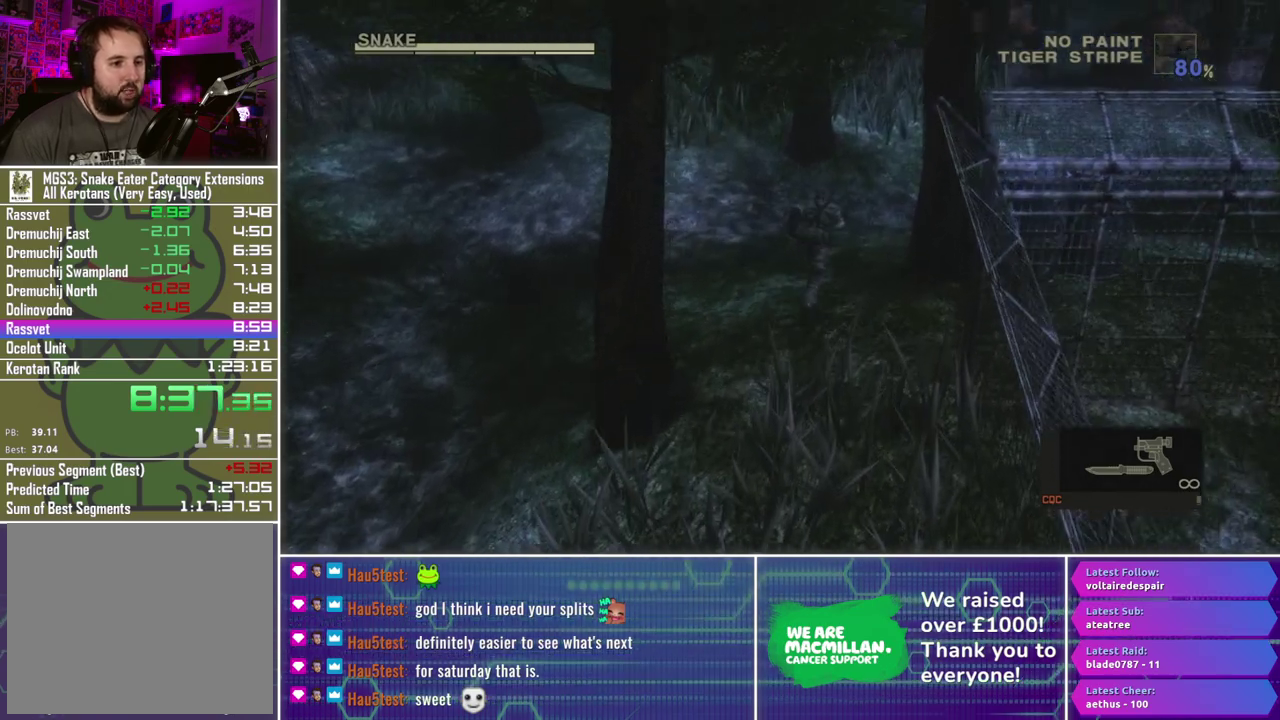
{"buttons": [], "left_stick": "up", "right_stick": "center", "events": []}